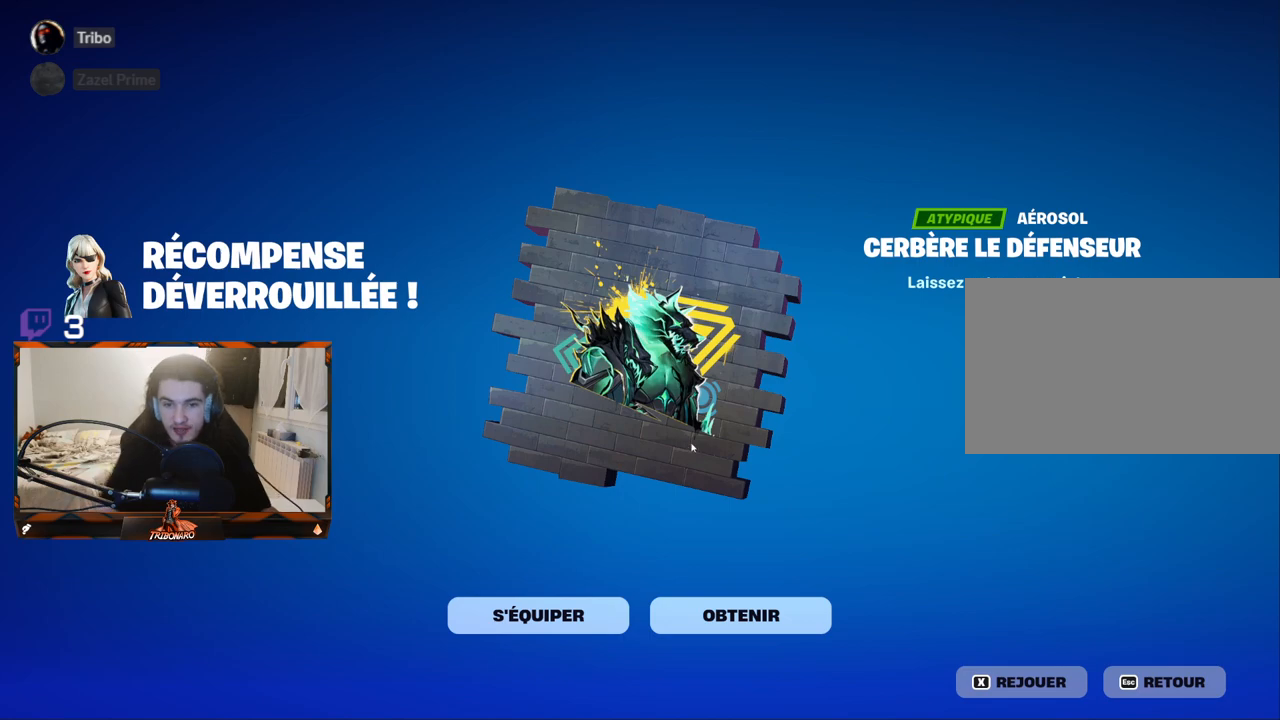
Gameplay with keyboard and mouse; each line is a JSON object with the keys and mouse buttons held at the frame after it. "events" lists presses ("down") and releases ("up") of "1", "2", "3", "4", "5", "a", "alt", "c", "caps_lock", "ctrl", "d", "e", "f", "g", "q", "r", "s", "shift", "space", "t", "tab", "v", "w", "x", "z", "mouse_left", "mouse_wheel" and "mouse_right" between this image and that frame as [ms after this image, input, new state], when the widget could be followed in between. "mouse_left", "mouse_wheel", "mouse_right" = the "left", "wheel", "right" buttons of the "mouse" list. No other keys are recorded. "wheel" means that the mouse wheel is clicked or scrolled. "mouse_move" is the direction in which the mouse moves at that frame (one of eight, or "still"), when it could be read.
{"keys": [], "mouse": [], "mouse_move": "up-left", "events": []}
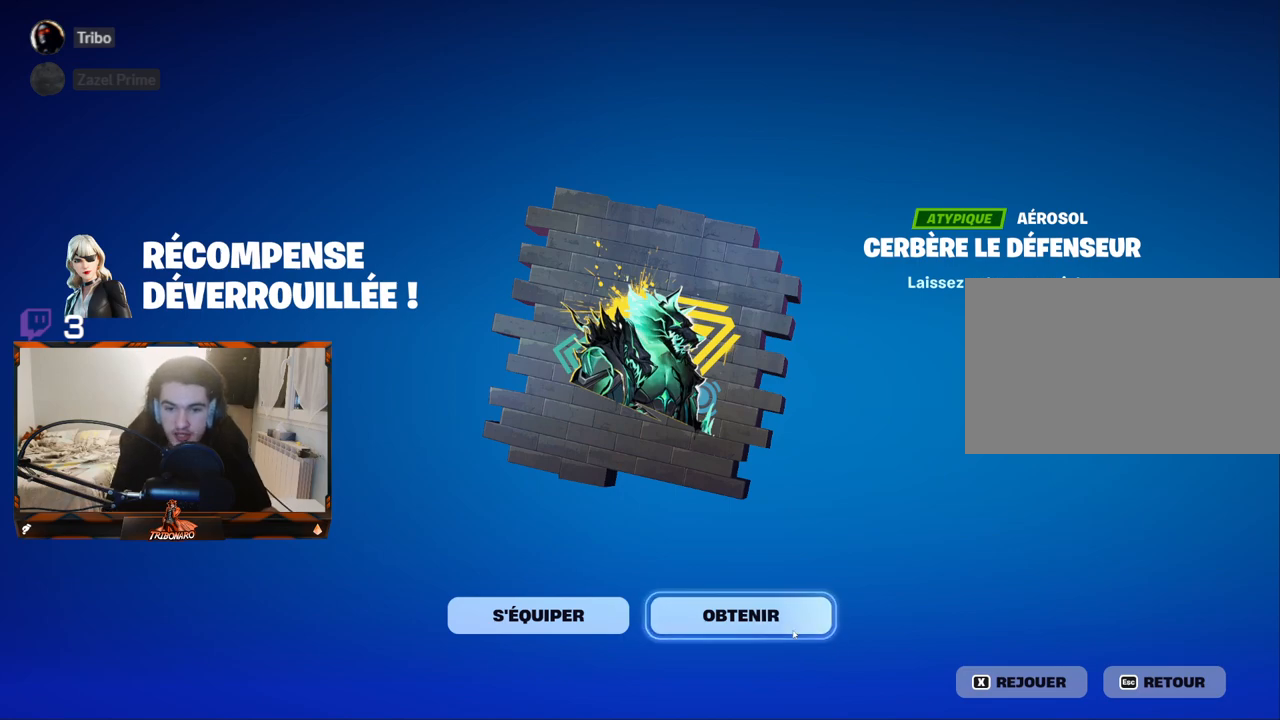
{"keys": [], "mouse": [], "mouse_move": "up", "events": [[17, "mouse_left", "down"], [100, "mouse_left", "up"]]}
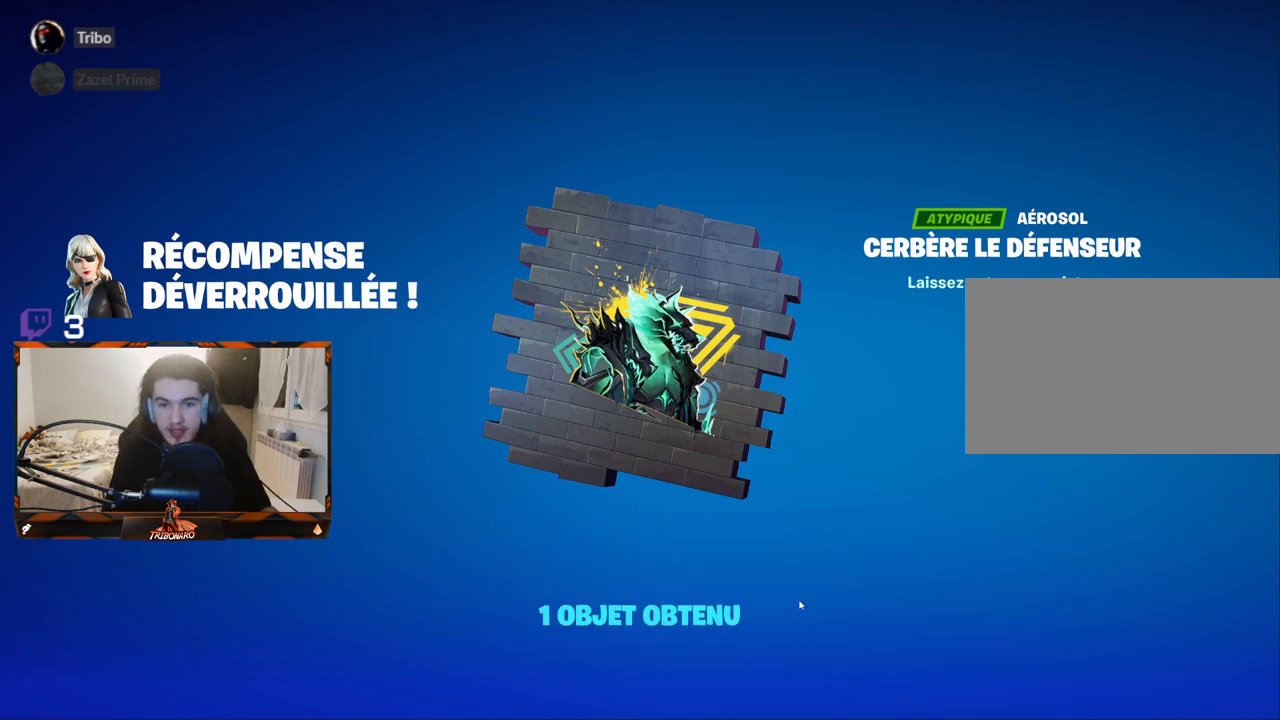
{"keys": [], "mouse": [], "mouse_move": "still", "events": []}
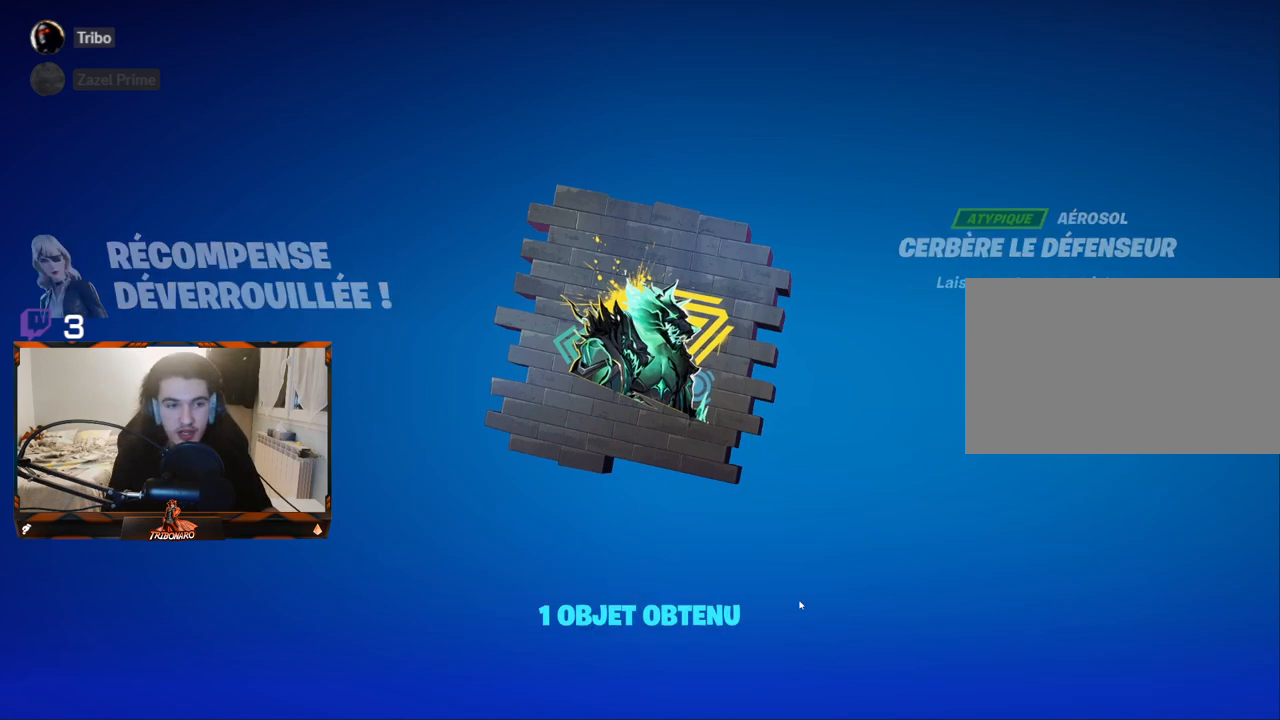
{"keys": [], "mouse": [], "mouse_move": "left", "events": []}
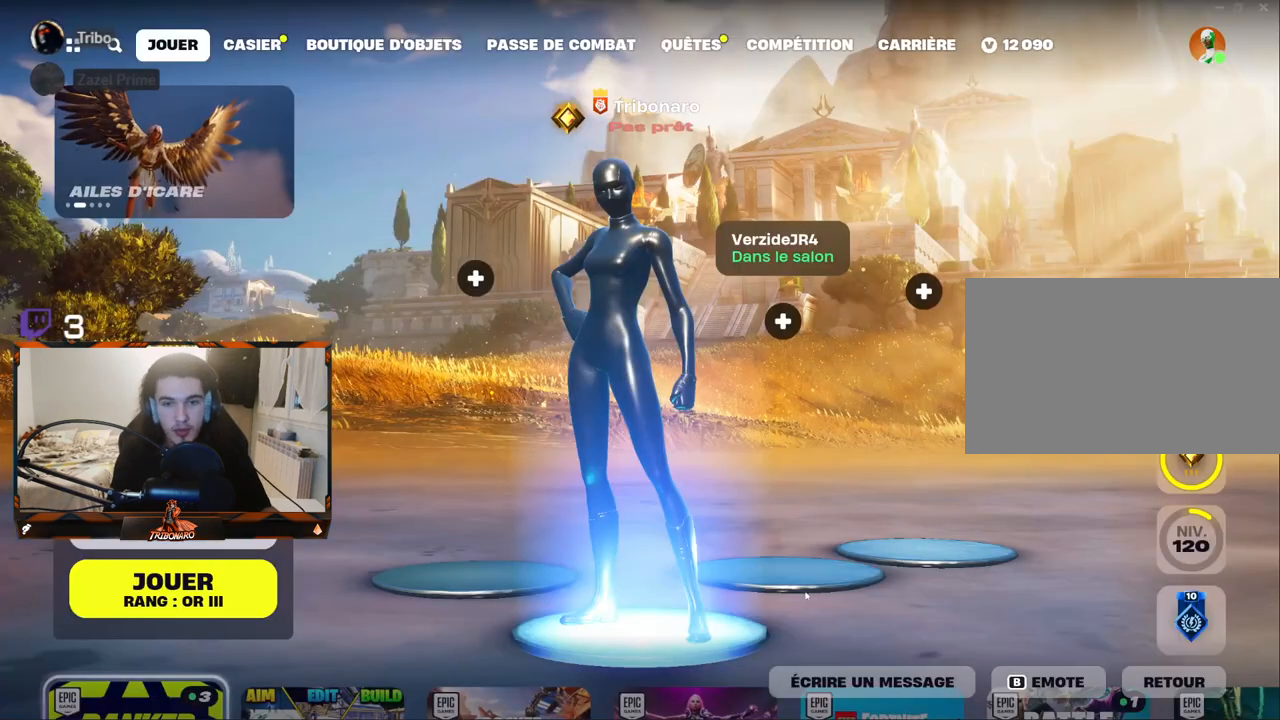
{"keys": [], "mouse": [], "mouse_move": "up-left", "events": []}
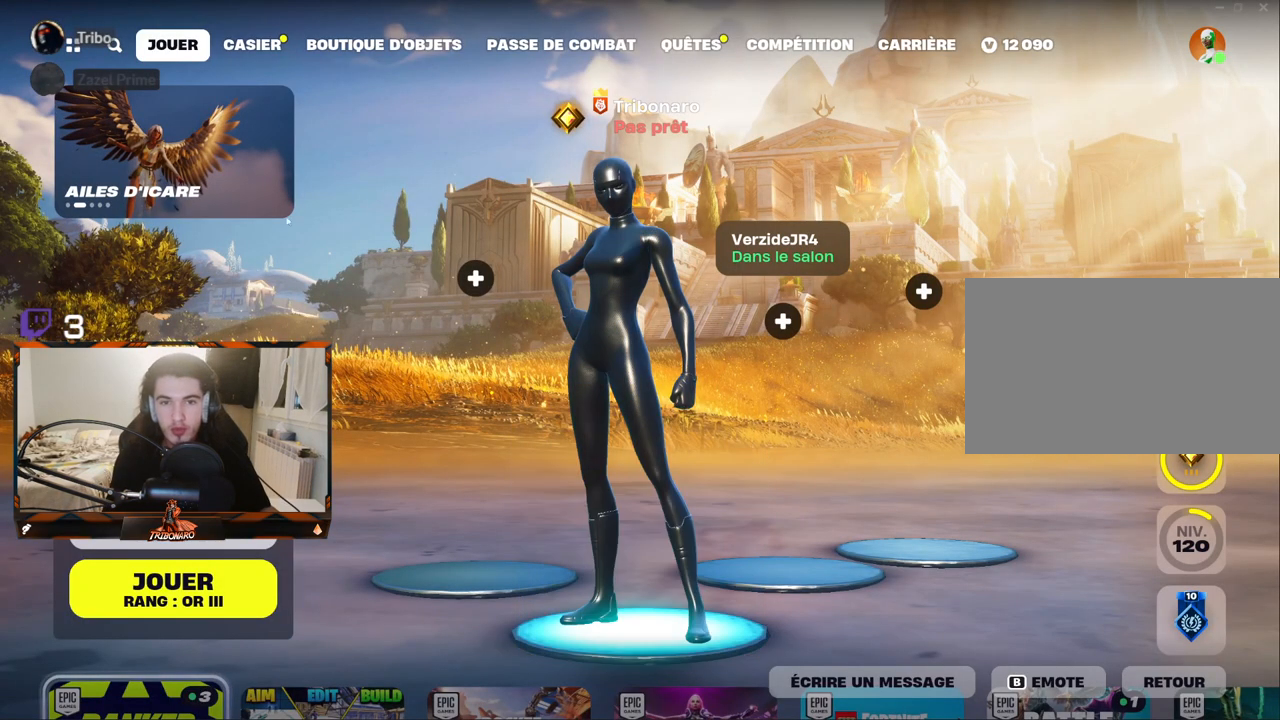
{"keys": [], "mouse": [], "mouse_move": "left", "events": []}
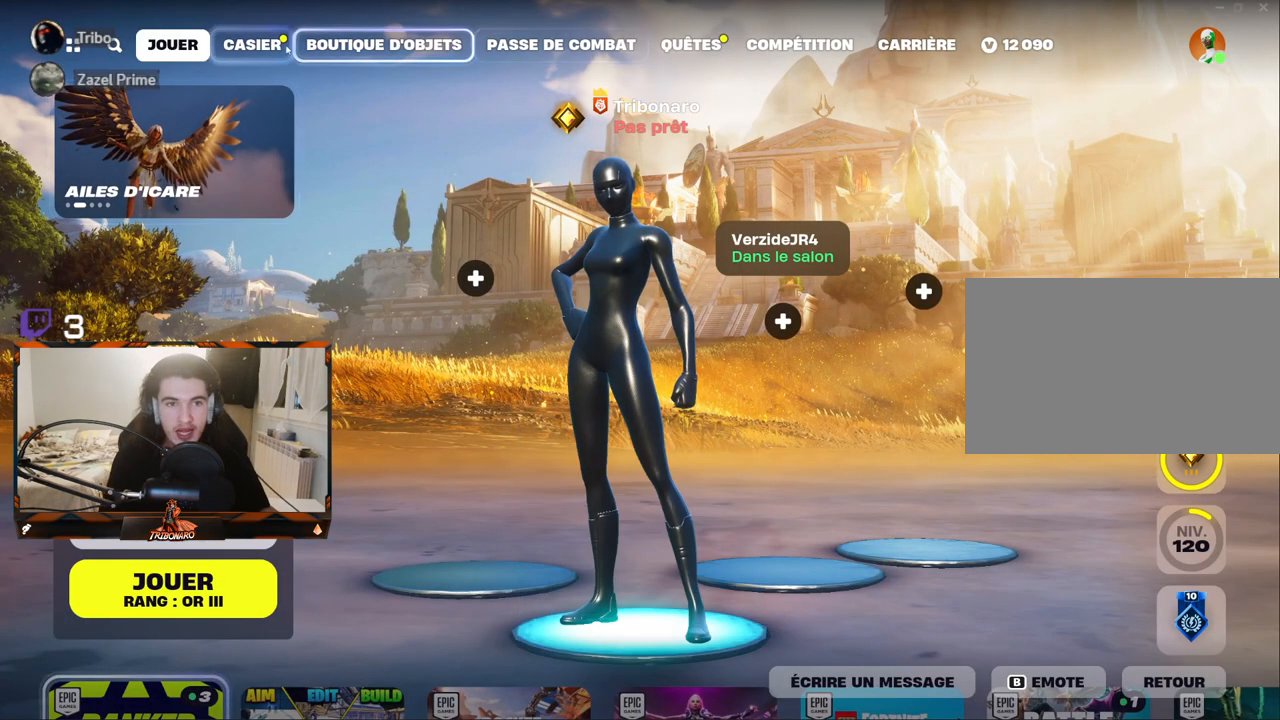
{"keys": [], "mouse": [], "mouse_move": "right", "events": [[184, "mouse_left", "down"], [284, "mouse_left", "up"]]}
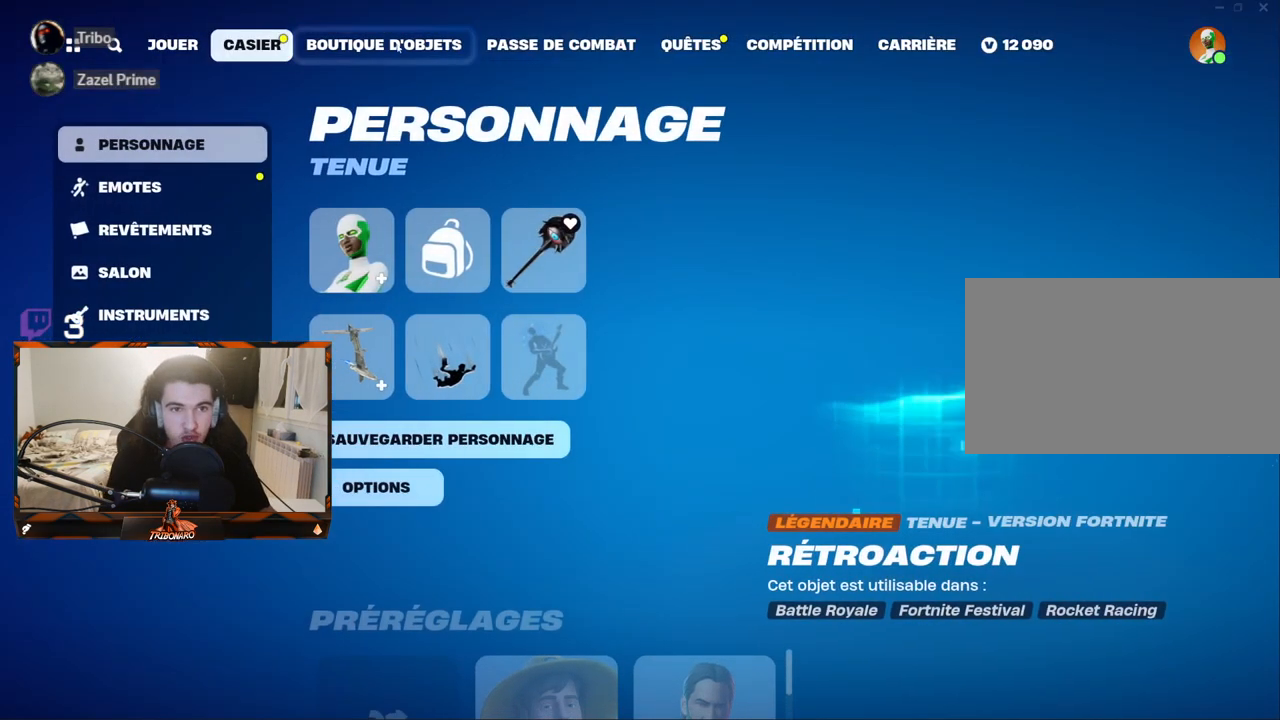
{"keys": [], "mouse": [], "mouse_move": "left", "events": [[384, "mouse_left", "down"], [484, "mouse_left", "up"]]}
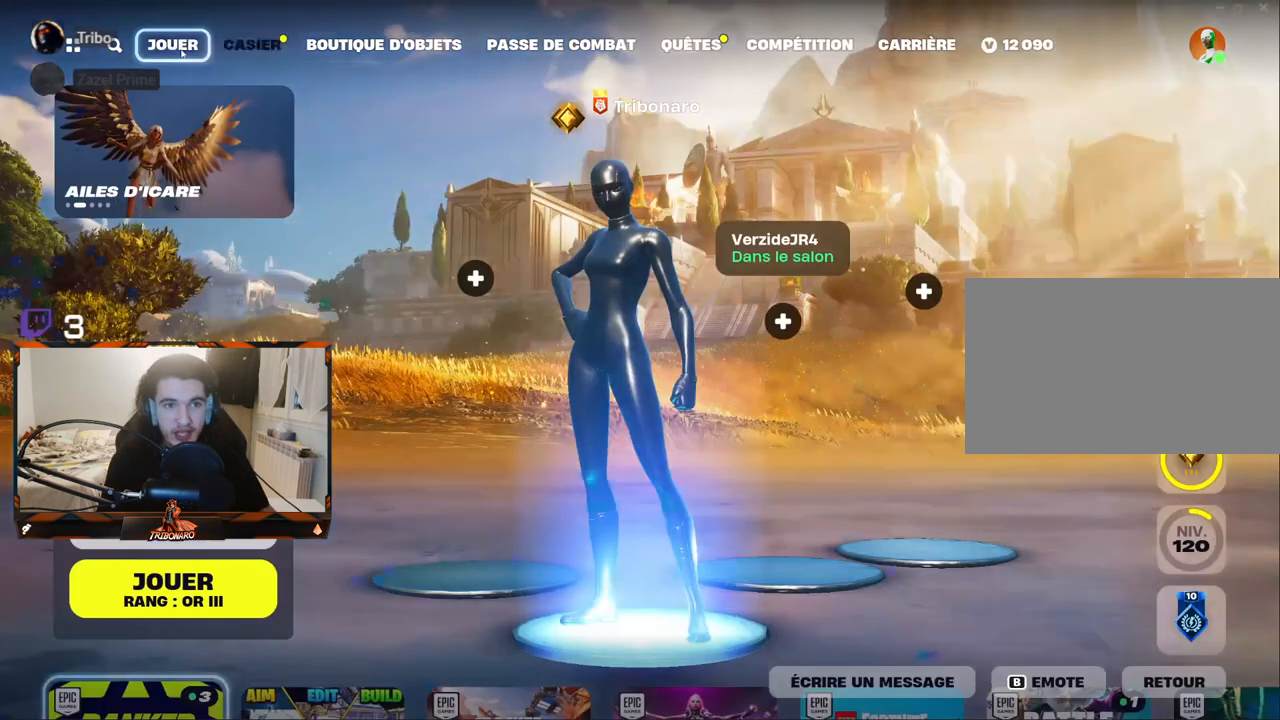
{"keys": [], "mouse": [], "mouse_move": "left", "events": []}
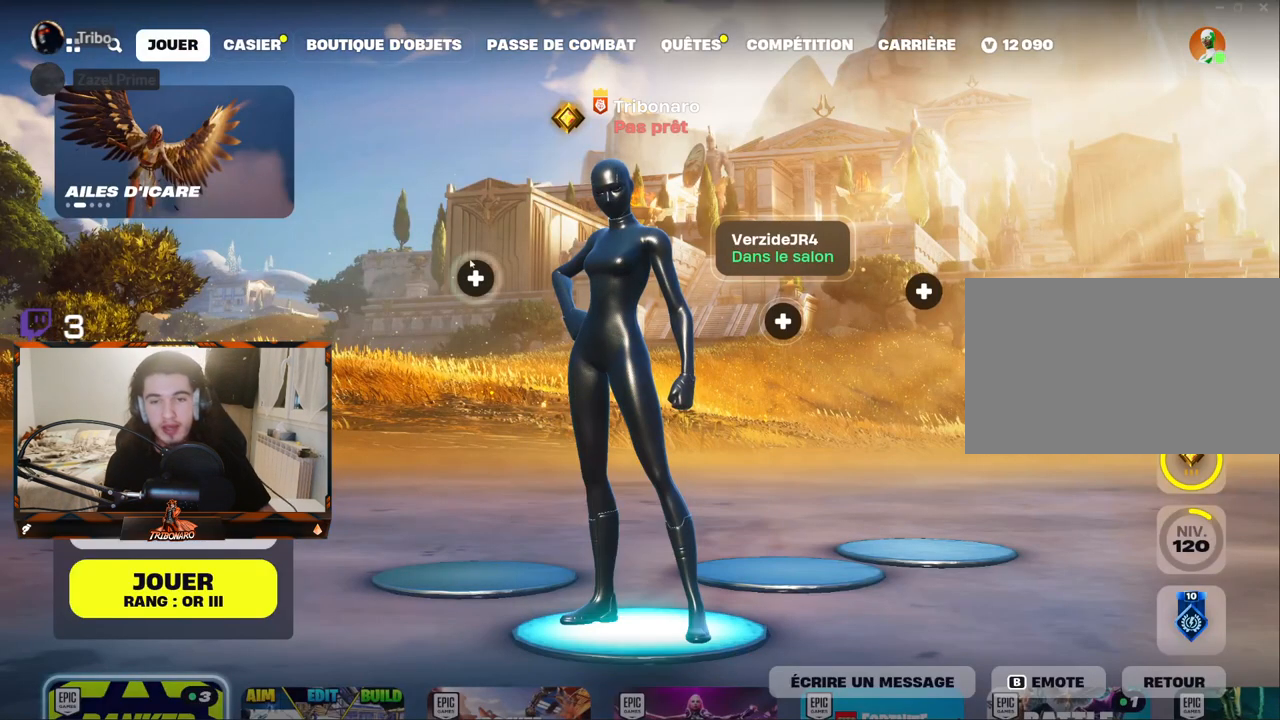
{"keys": [], "mouse": [], "mouse_move": "down-left", "events": []}
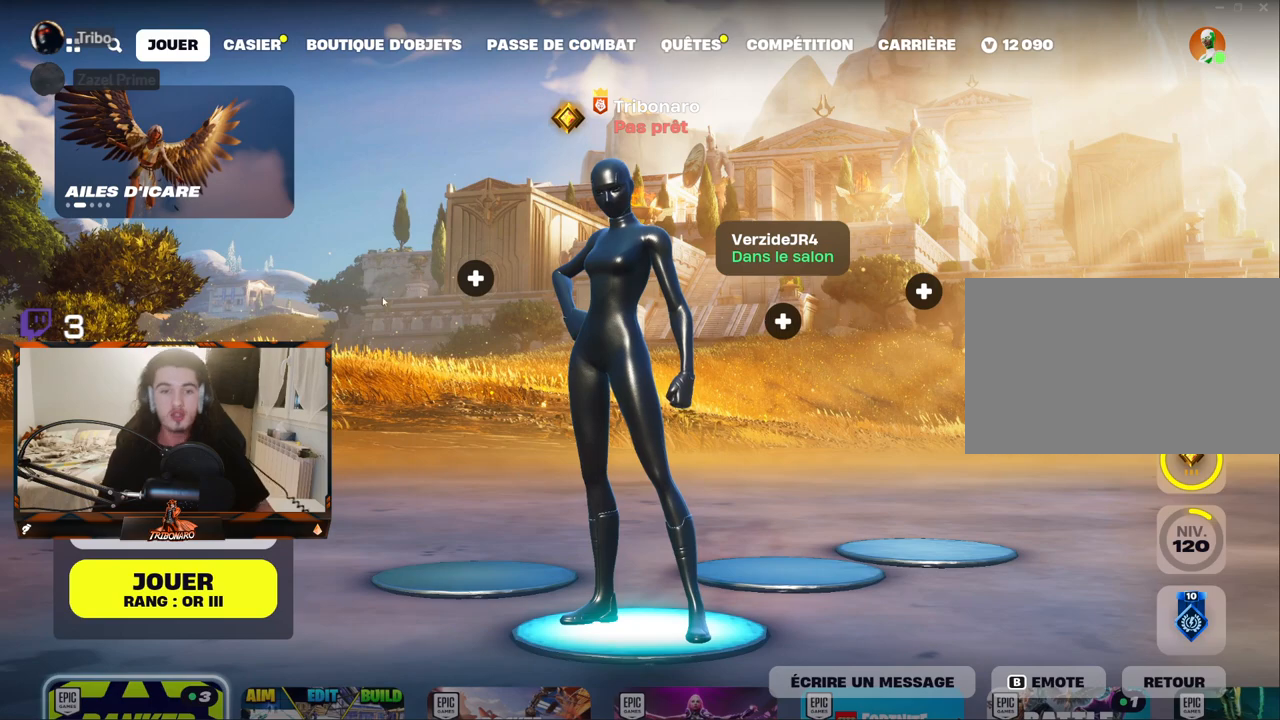
{"keys": [], "mouse": [], "mouse_move": "still", "events": []}
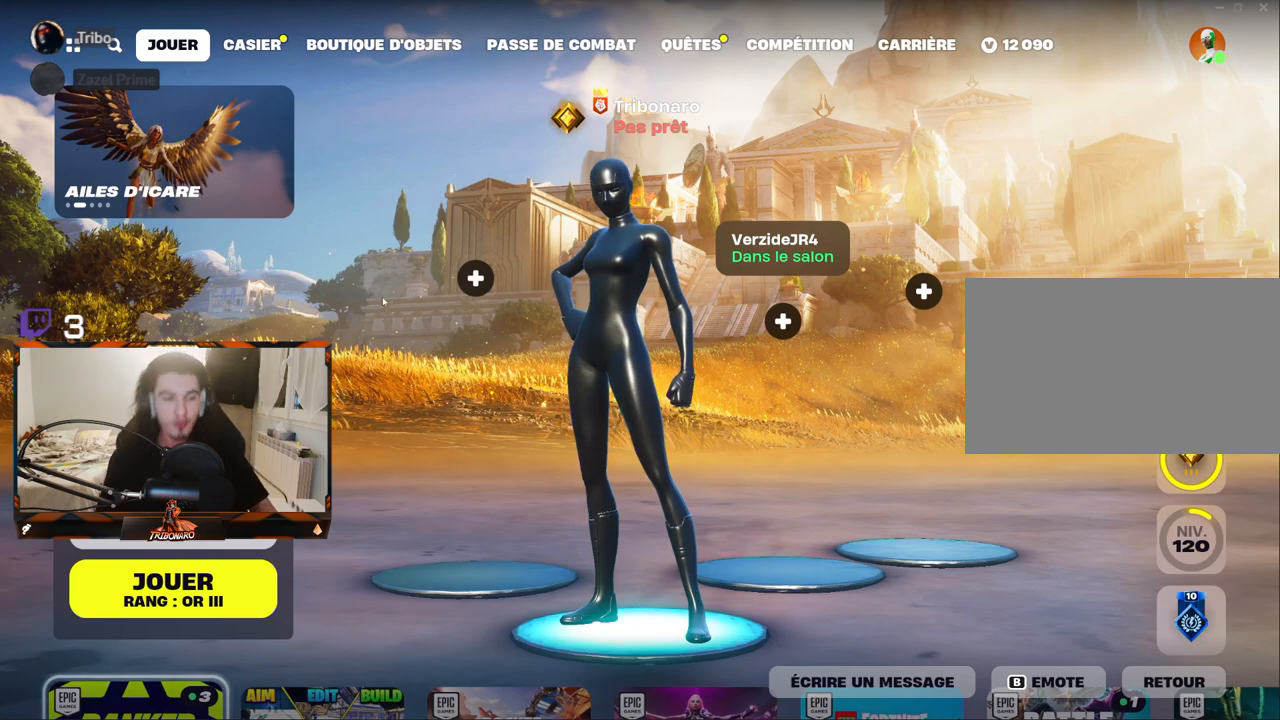
{"keys": [], "mouse": [], "mouse_move": "still", "events": []}
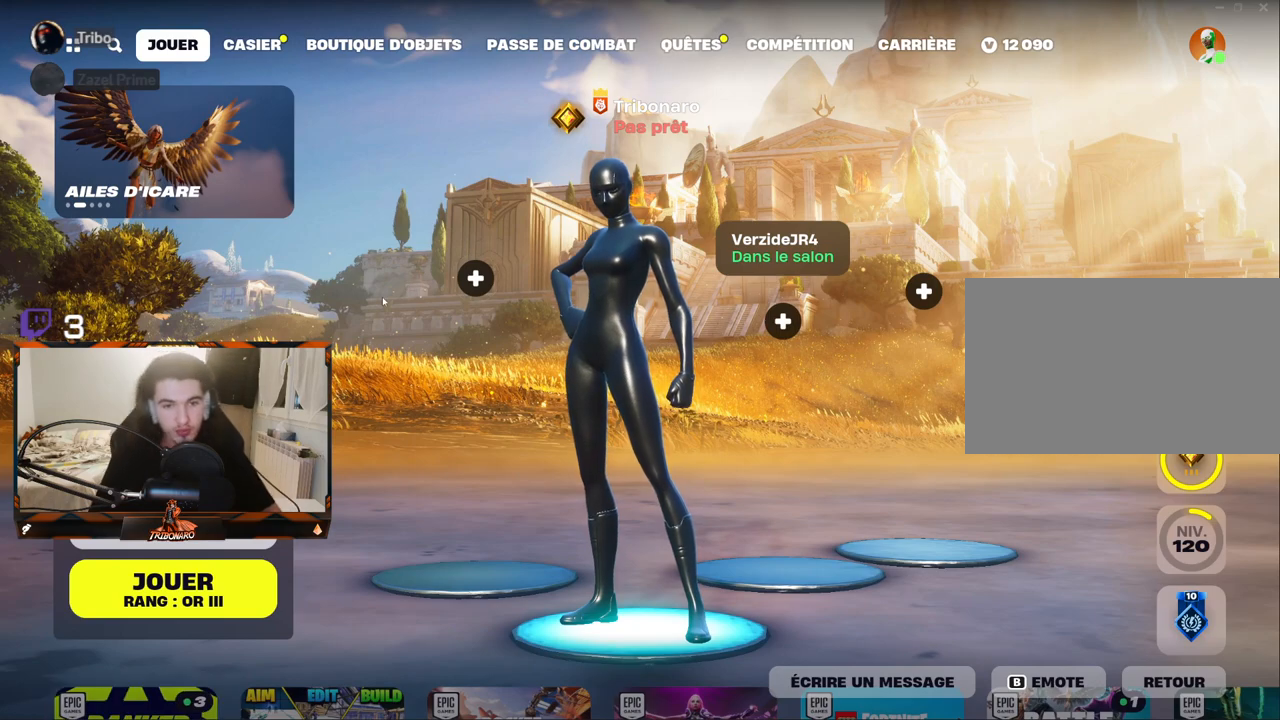
{"keys": [], "mouse": [], "mouse_move": "still", "events": []}
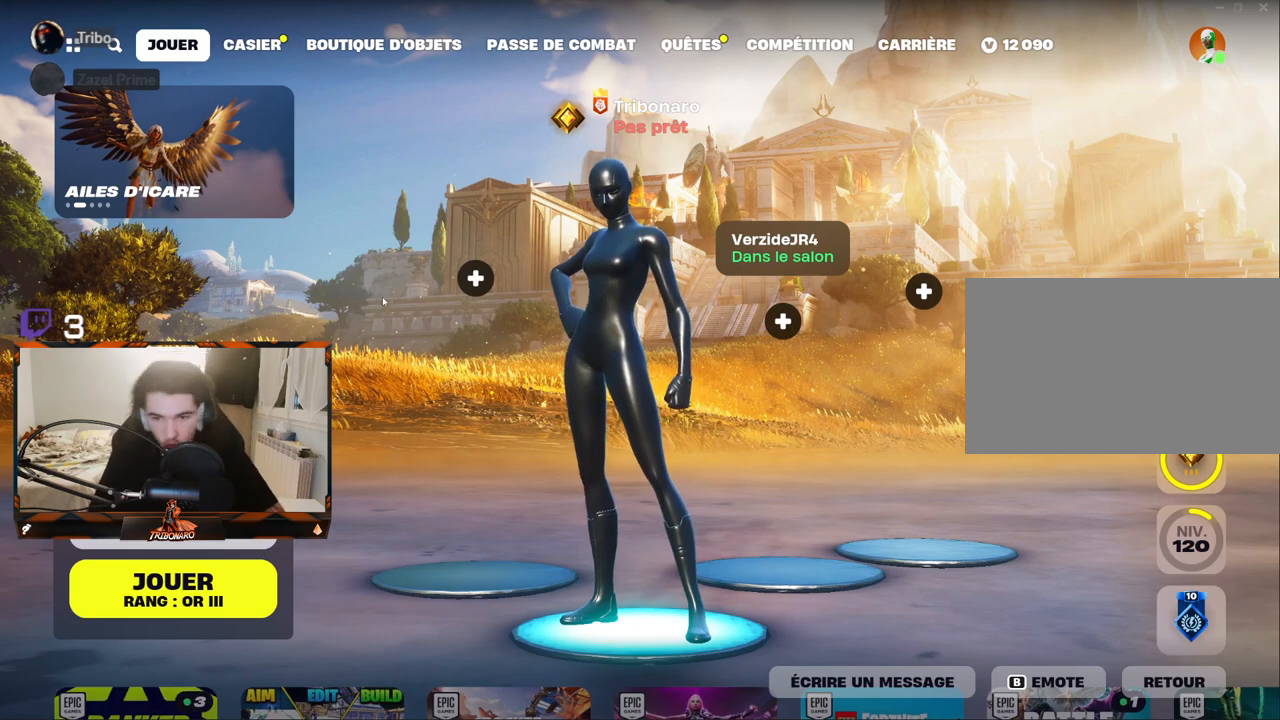
{"keys": [], "mouse": [], "mouse_move": "still", "events": []}
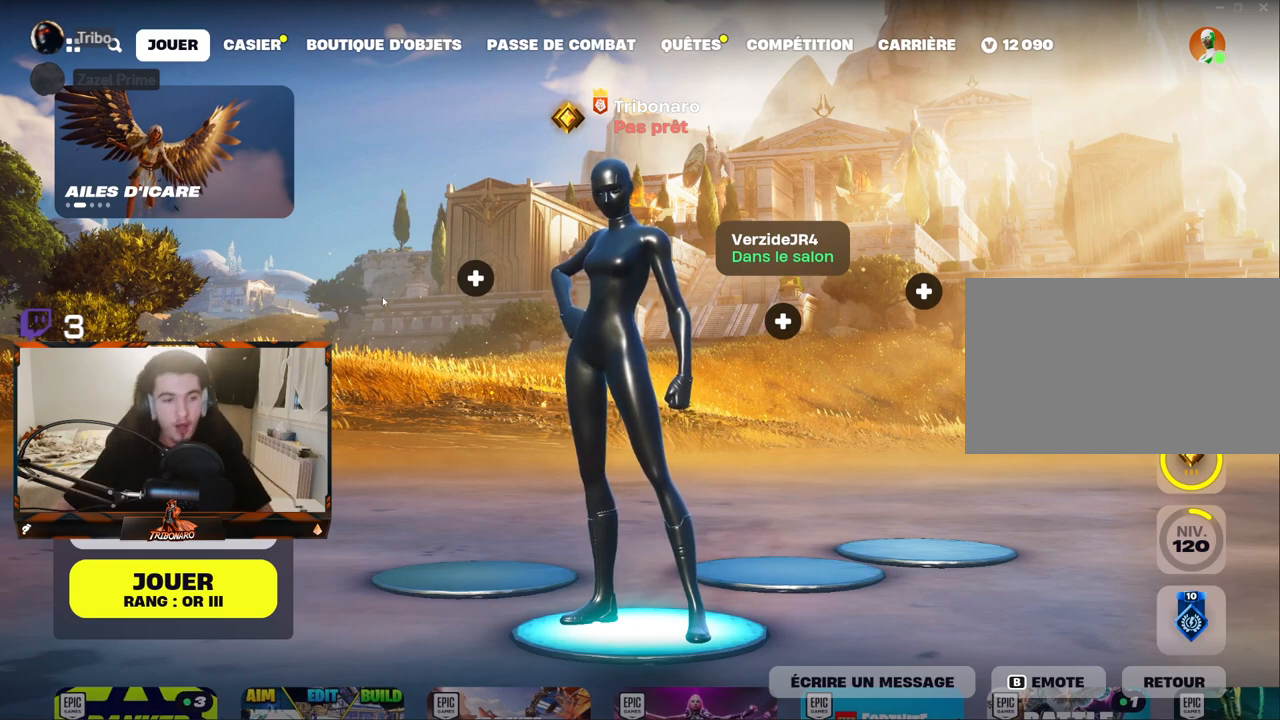
{"keys": [], "mouse": [], "mouse_move": "still", "events": []}
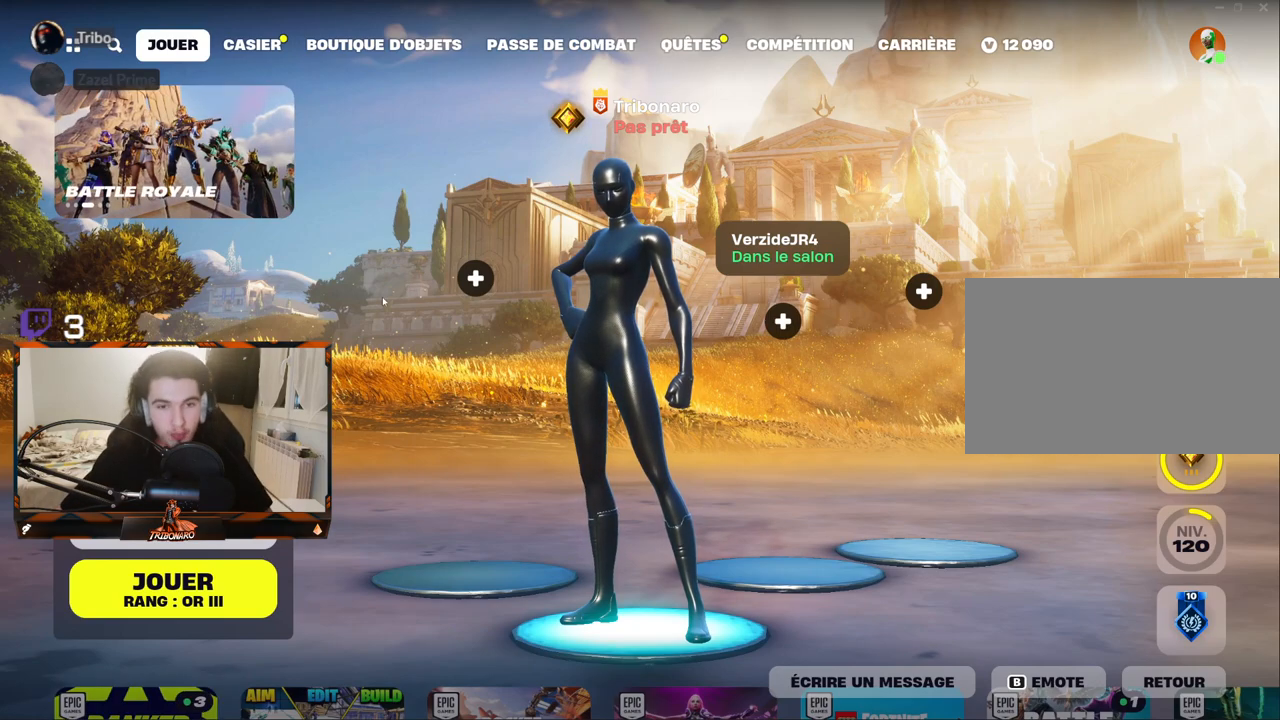
{"keys": [], "mouse": [], "mouse_move": "still", "events": []}
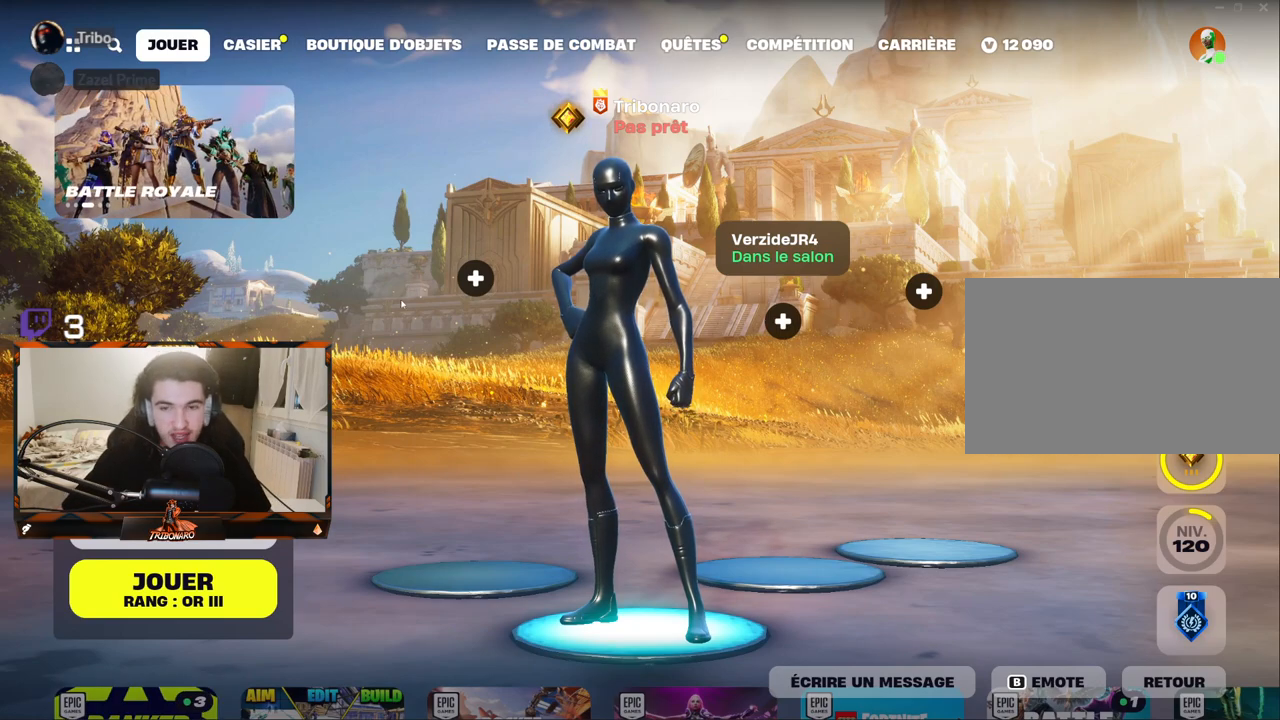
{"keys": [], "mouse": [], "mouse_move": "still", "events": []}
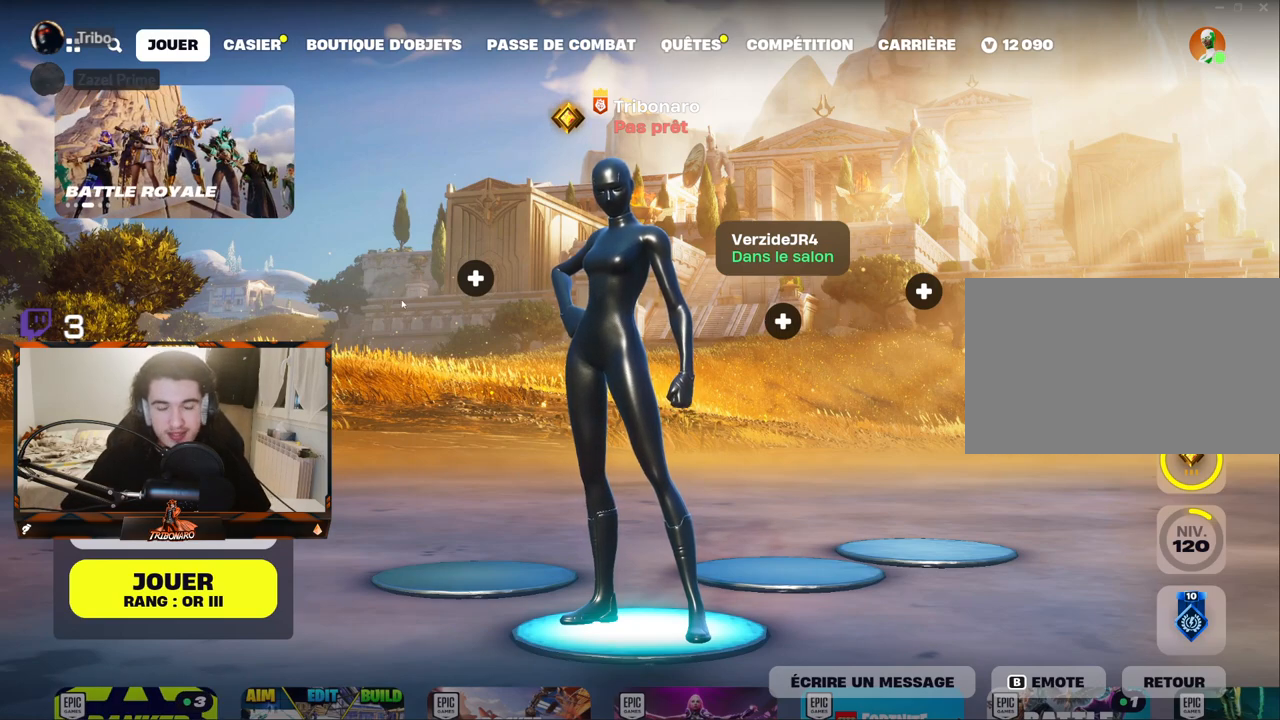
{"keys": [], "mouse": [], "mouse_move": "still", "events": []}
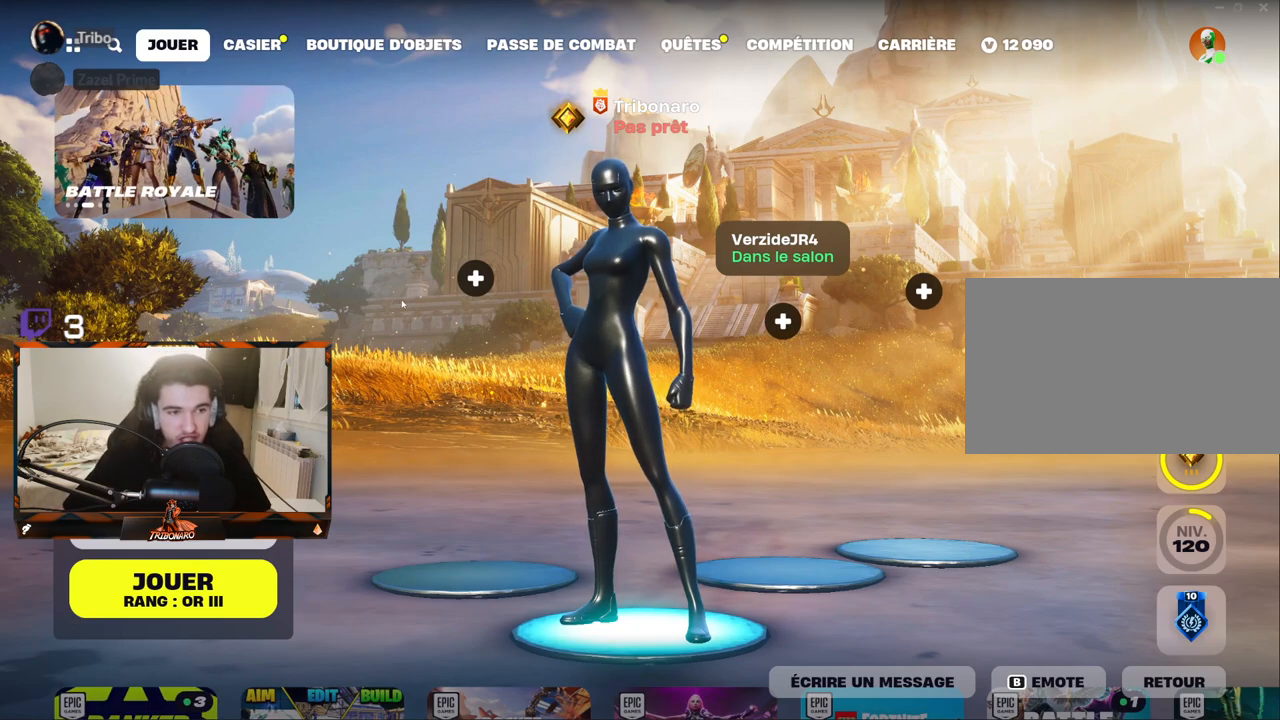
{"keys": [], "mouse": [], "mouse_move": "still", "events": []}
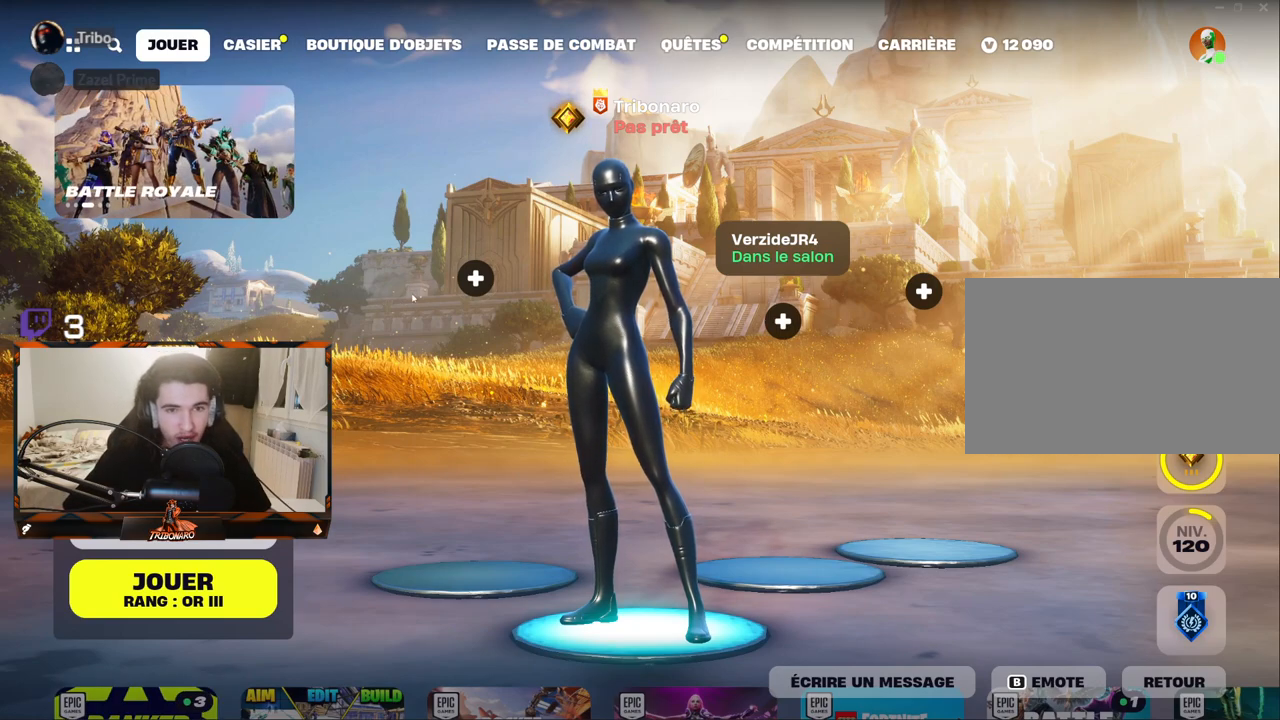
{"keys": [], "mouse": [], "mouse_move": "right", "events": []}
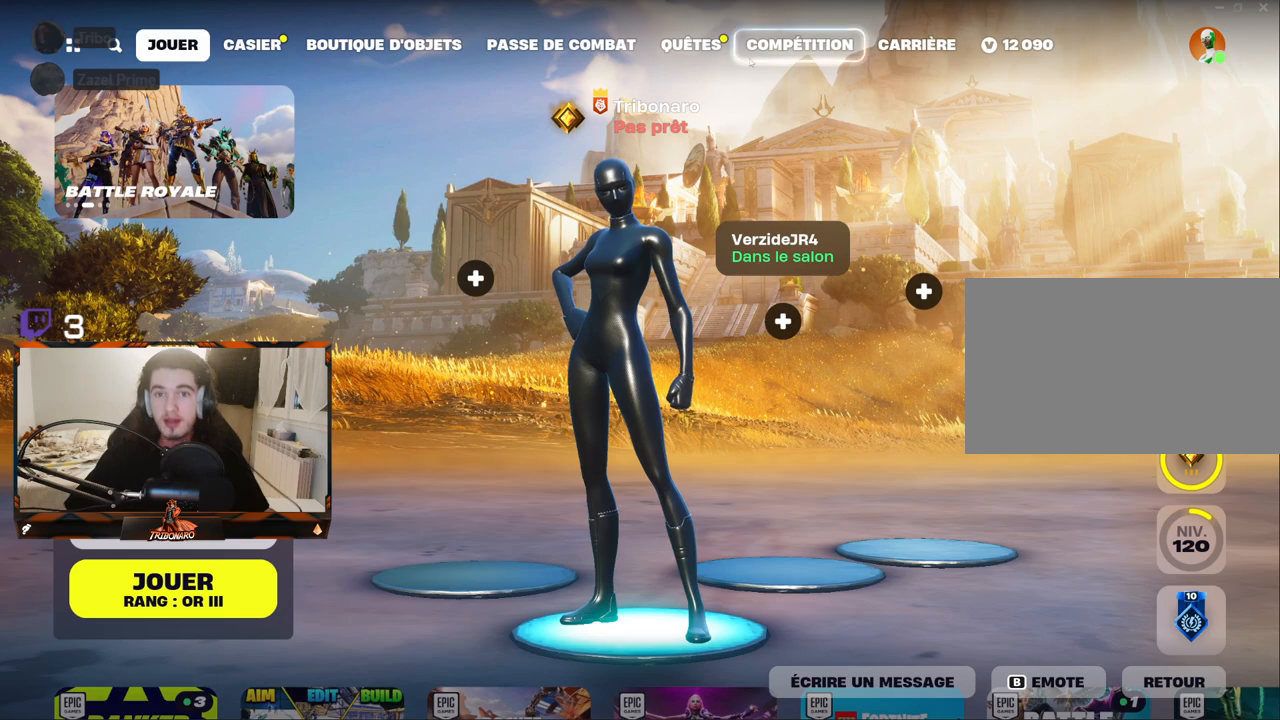
{"keys": [], "mouse": [], "mouse_move": "still", "events": []}
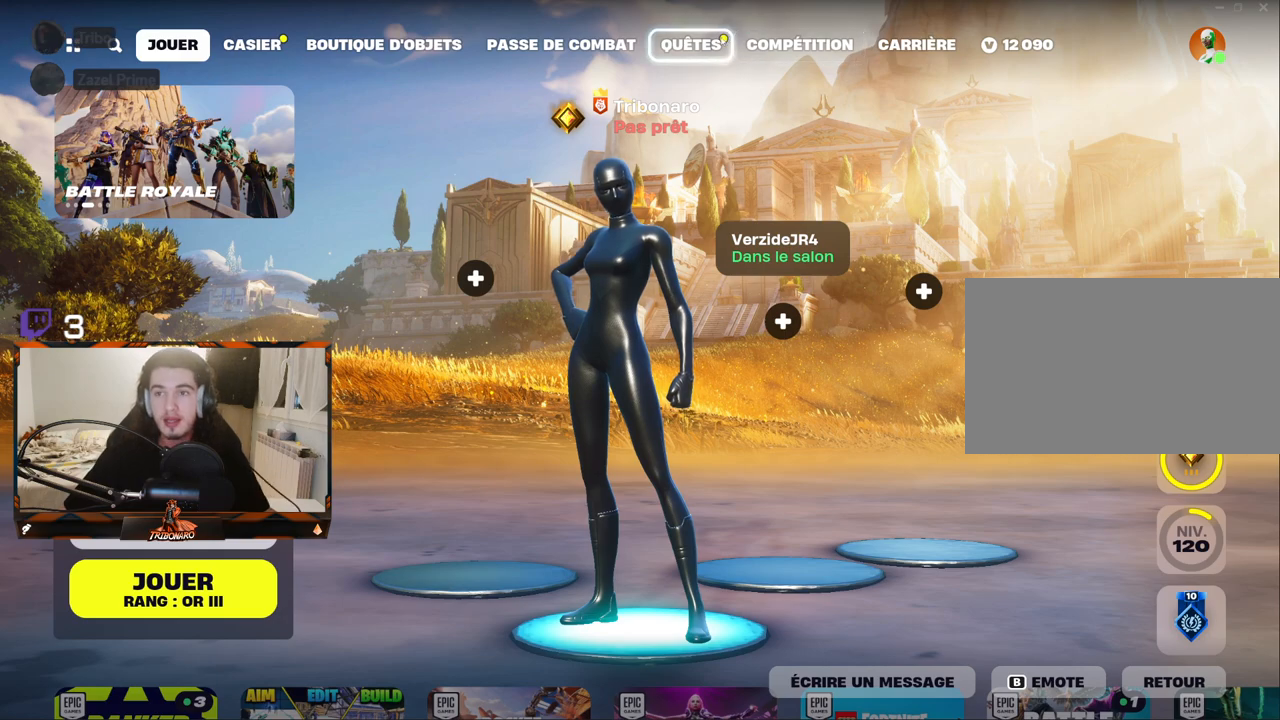
{"keys": [], "mouse": [], "mouse_move": "still", "events": [[317, "mouse_left", "down"], [417, "mouse_left", "up"]]}
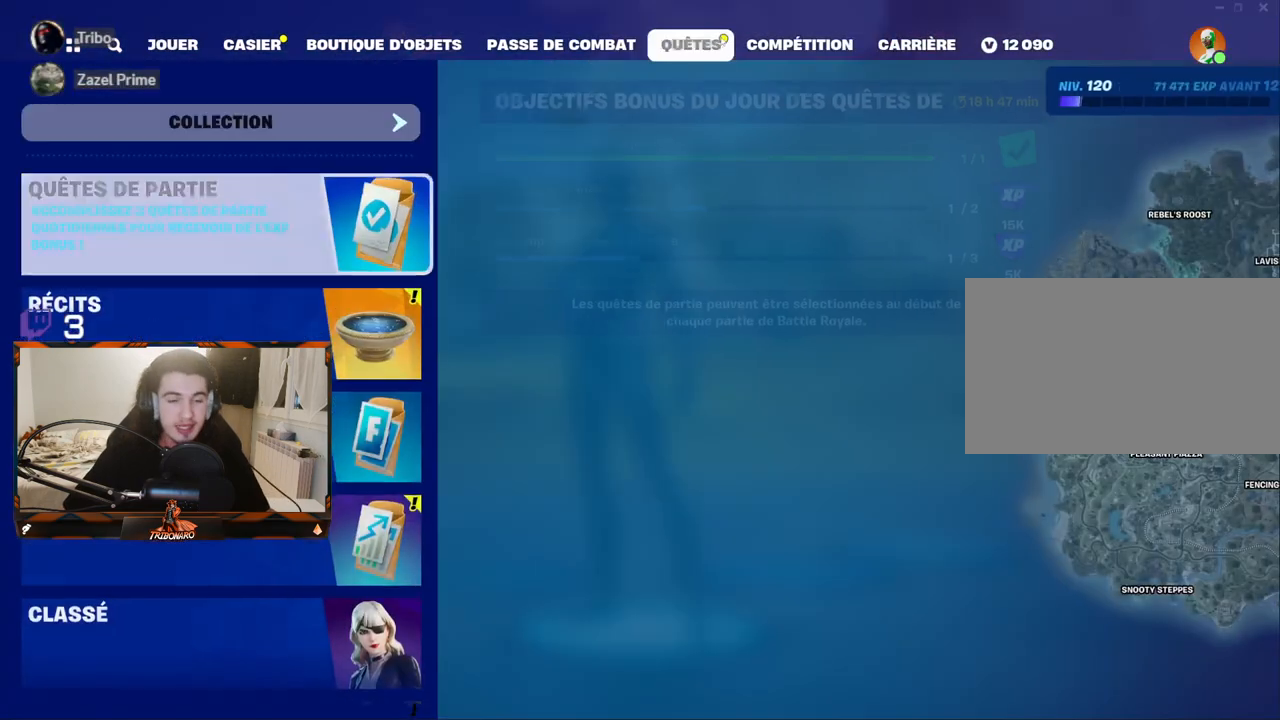
{"keys": [], "mouse": [], "mouse_move": "up-left", "events": []}
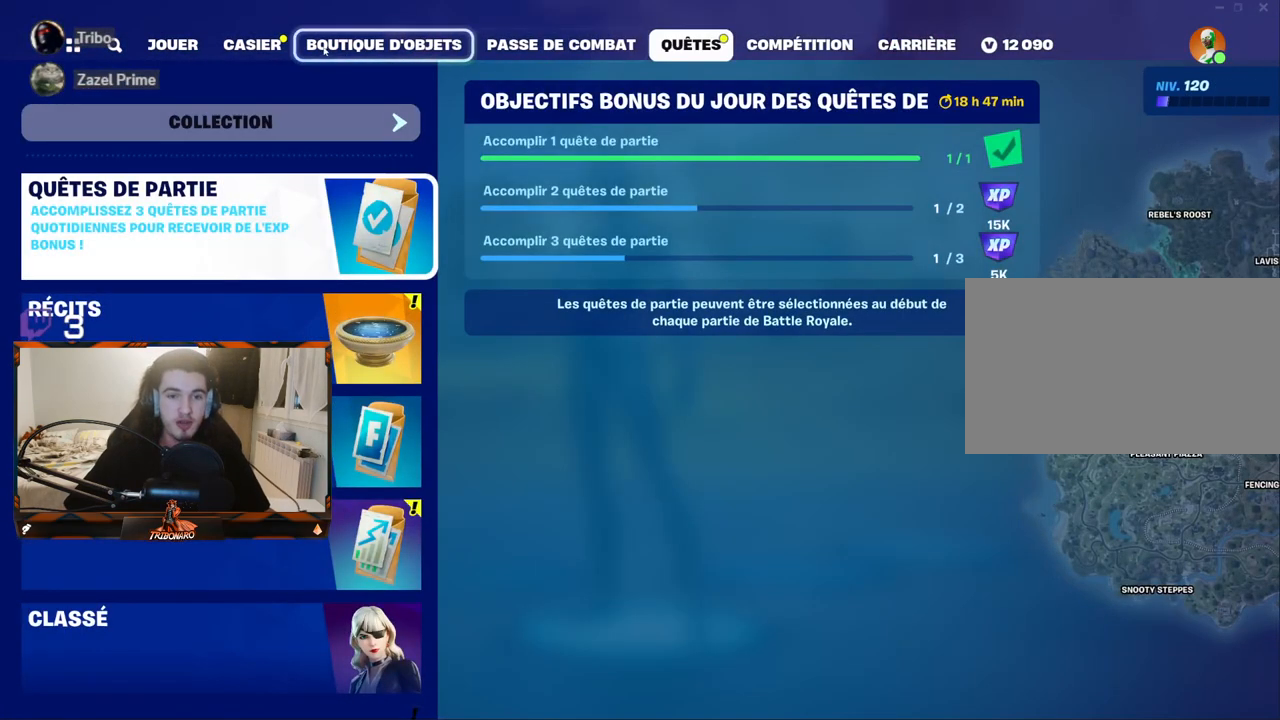
{"keys": [], "mouse": [], "mouse_move": "still", "events": []}
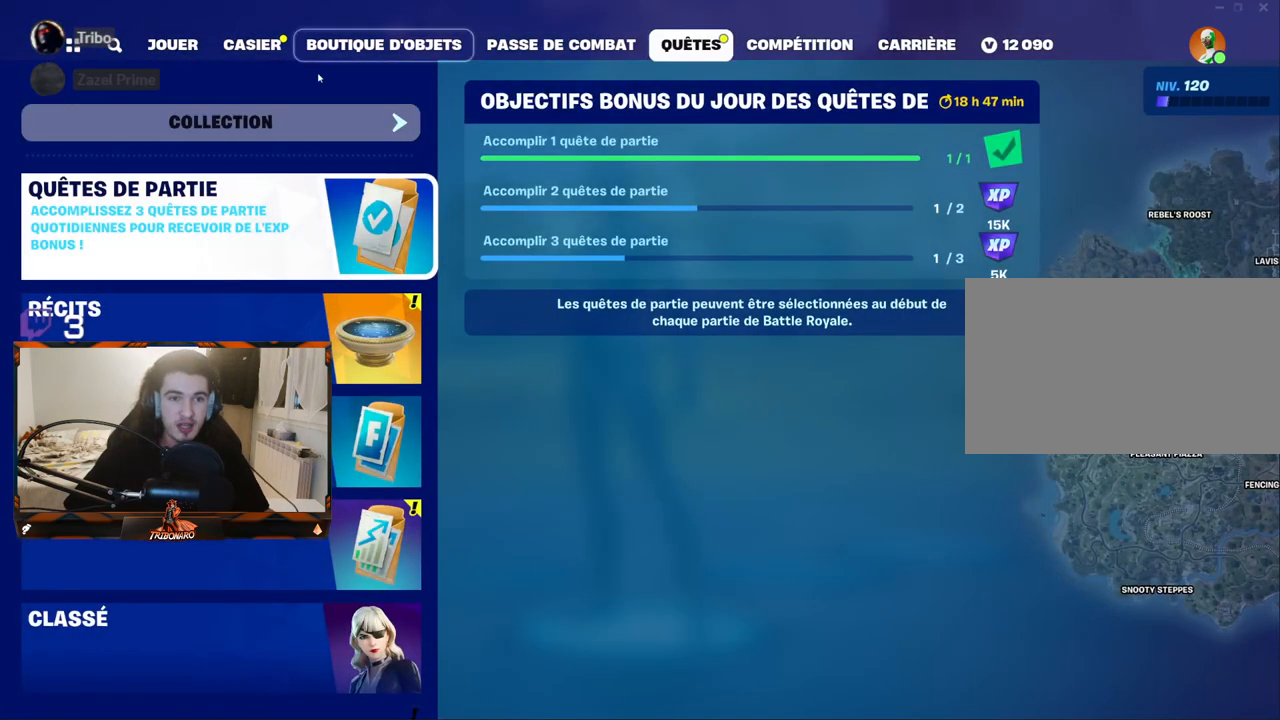
{"keys": [], "mouse": [], "mouse_move": "down-right", "events": []}
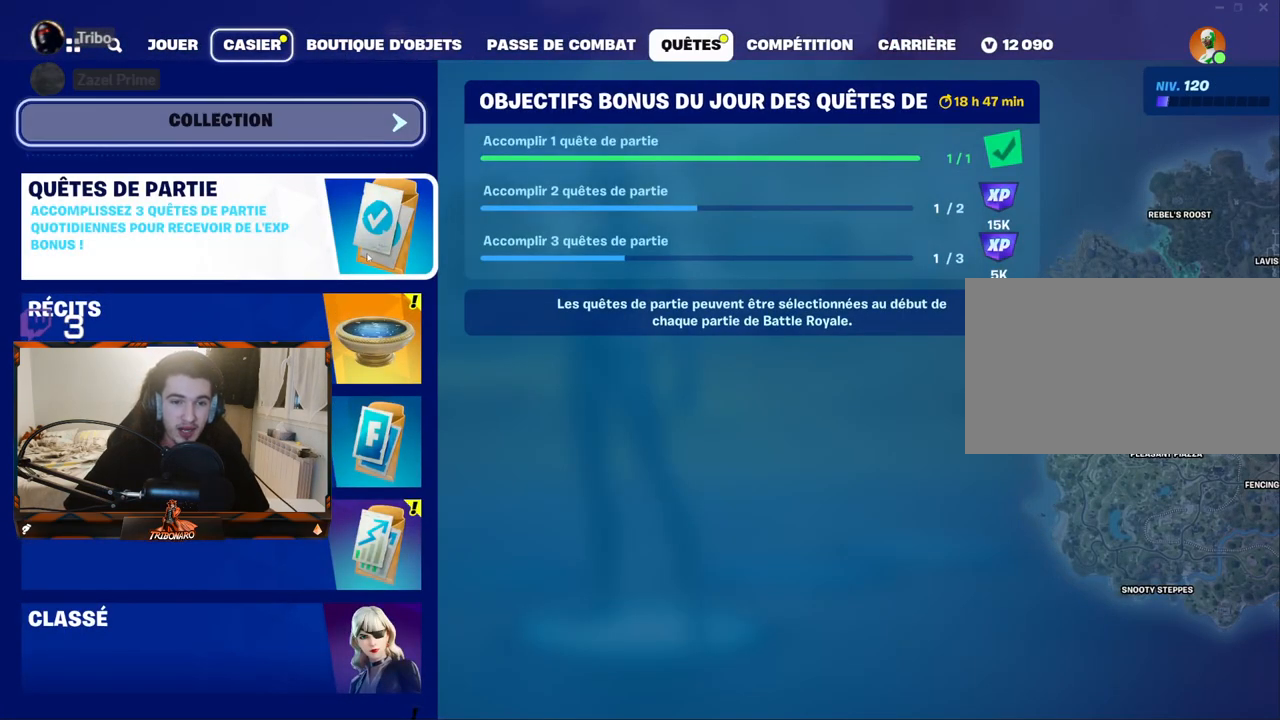
{"keys": [], "mouse": [], "mouse_move": "down", "events": [[200, "mouse_left", "down"], [300, "mouse_left", "up"]]}
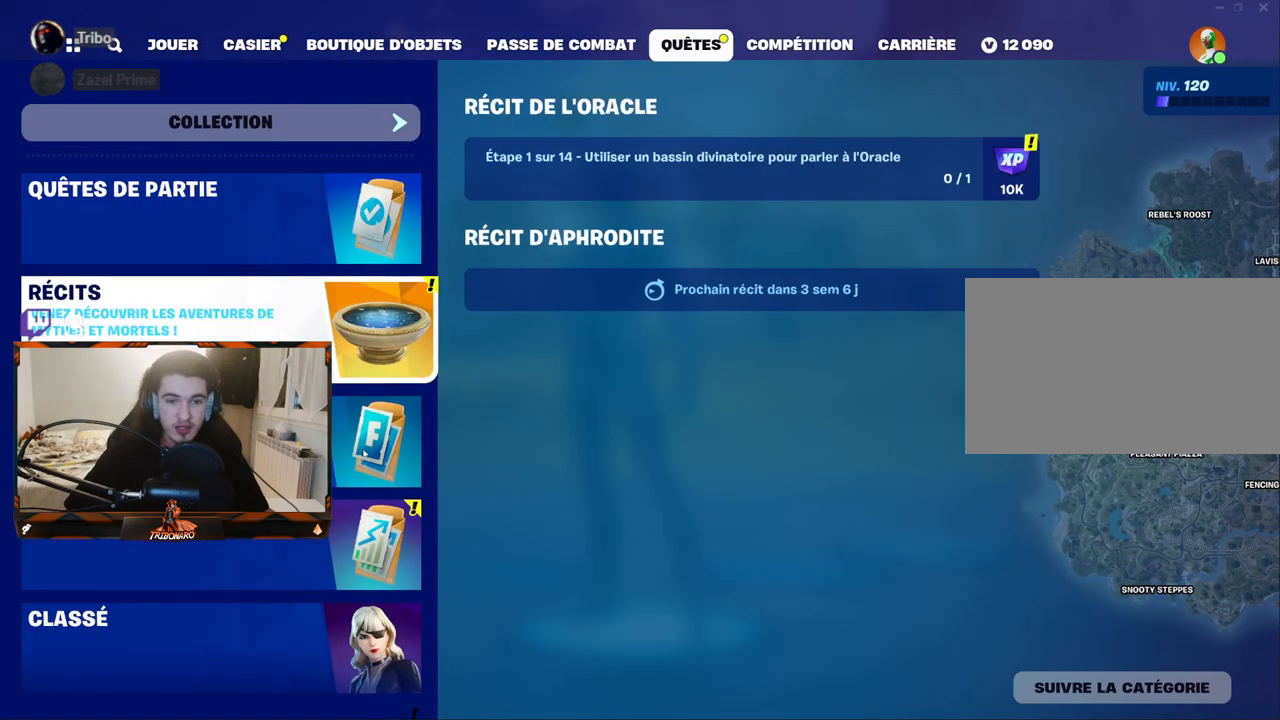
{"keys": [], "mouse": [], "mouse_move": "up-right", "events": []}
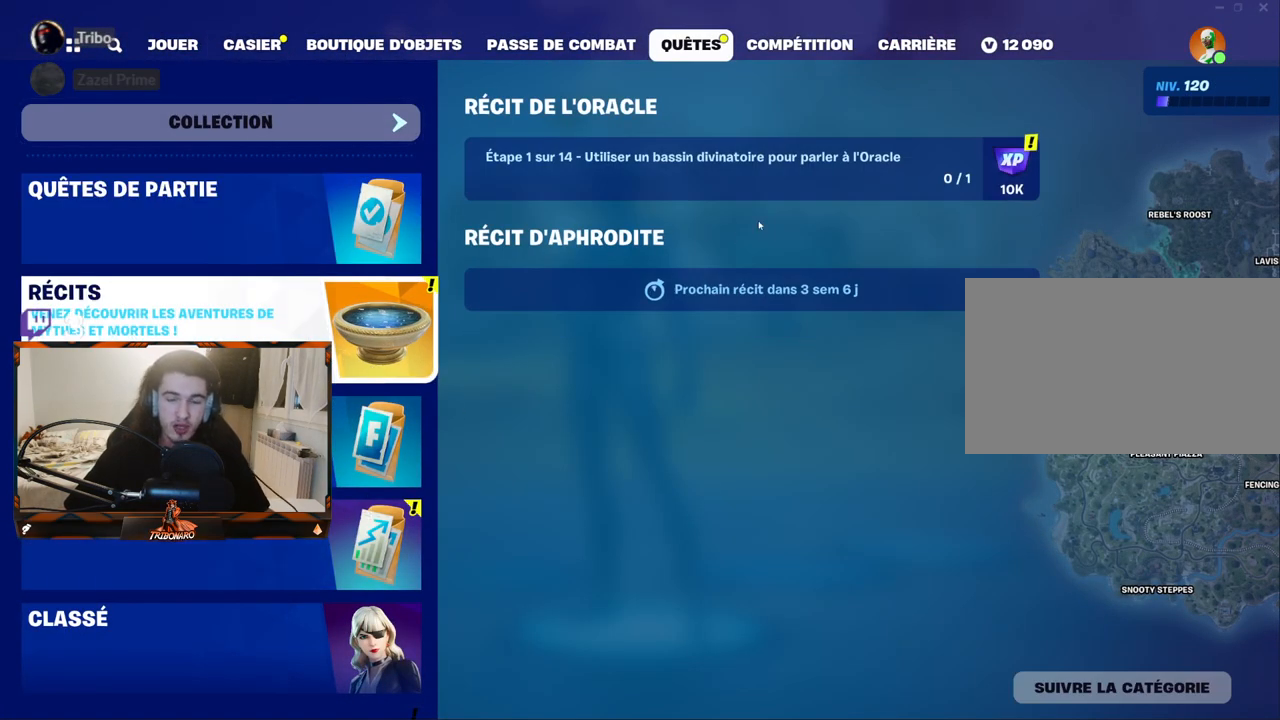
{"keys": [], "mouse": [], "mouse_move": "left", "events": [[234, "mouse_left", "down"], [284, "mouse_left", "up"]]}
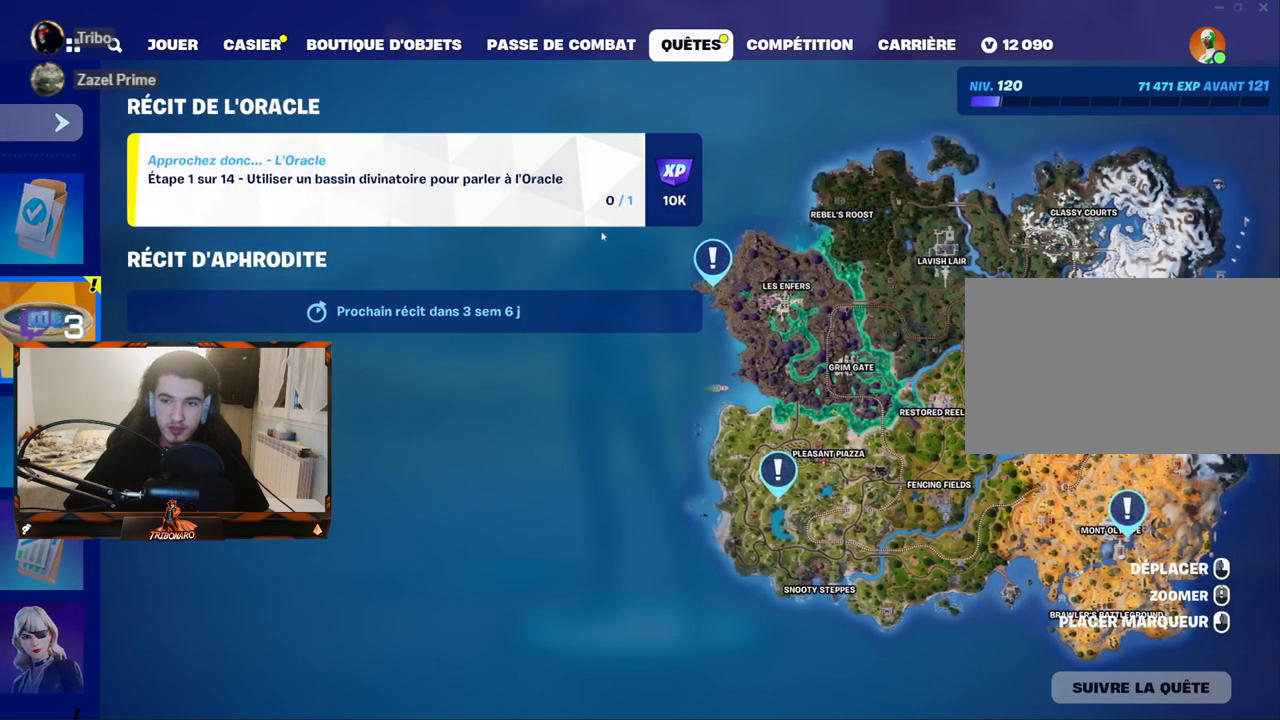
{"keys": [], "mouse": [], "mouse_move": "up-left", "events": []}
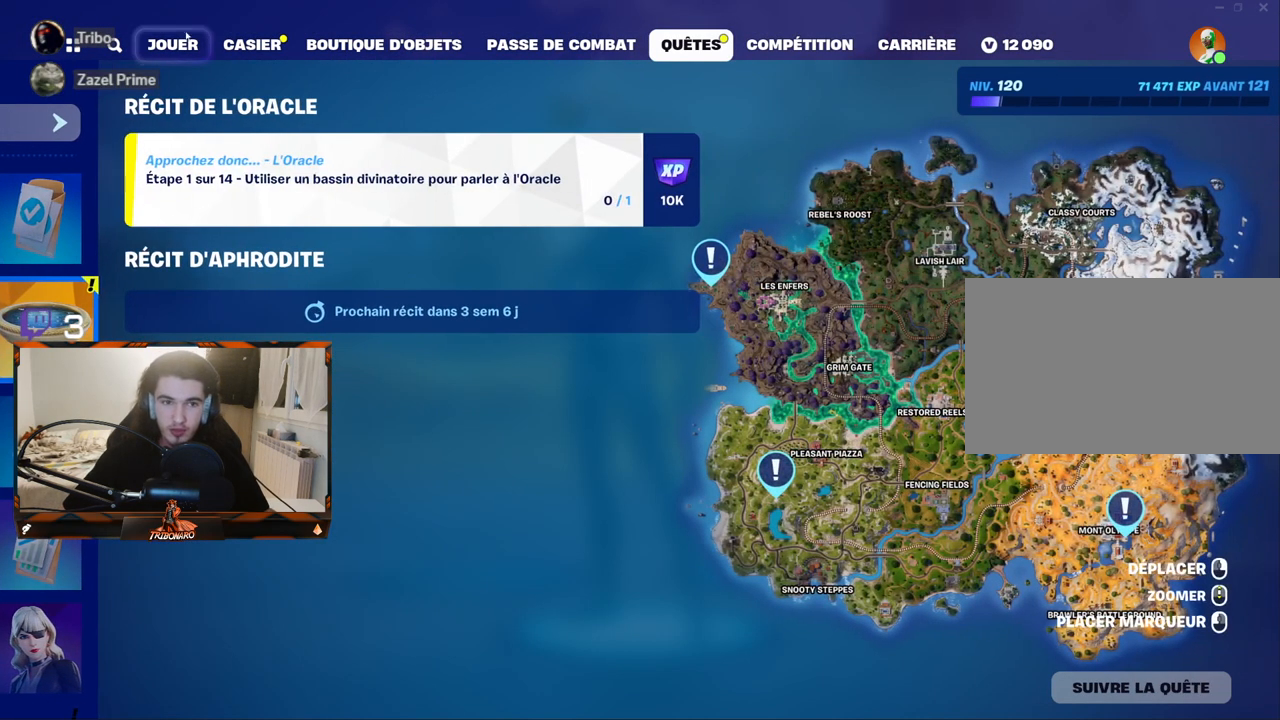
{"keys": [], "mouse": [], "mouse_move": "left", "events": [[217, "mouse_left", "down"], [300, "mouse_left", "up"]]}